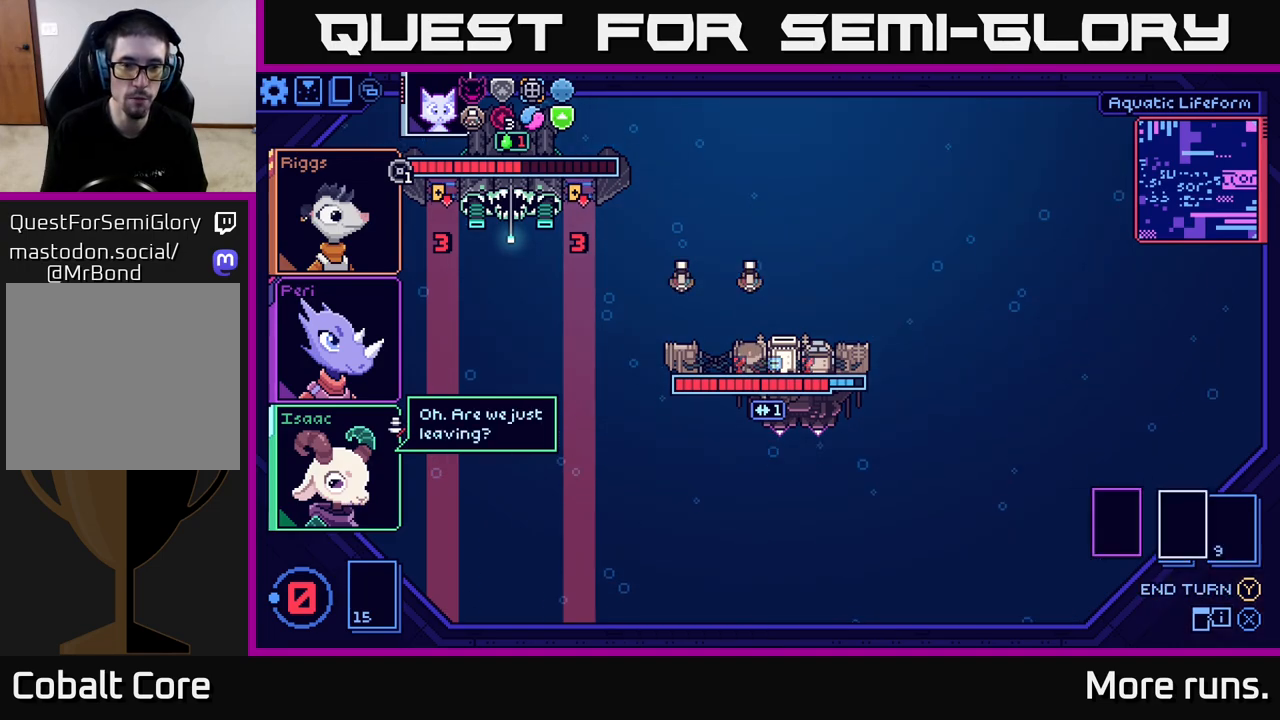
Gameplay with a controller (Xbox layout); each line is a JSON object with the inputs held at the frame after it. "events" lists button and stick changes between this image and that frame as [ms after this image, input, new state], when the widget could be followed in between.
{"buttons": [], "left_stick": "center", "right_stick": "center", "events": []}
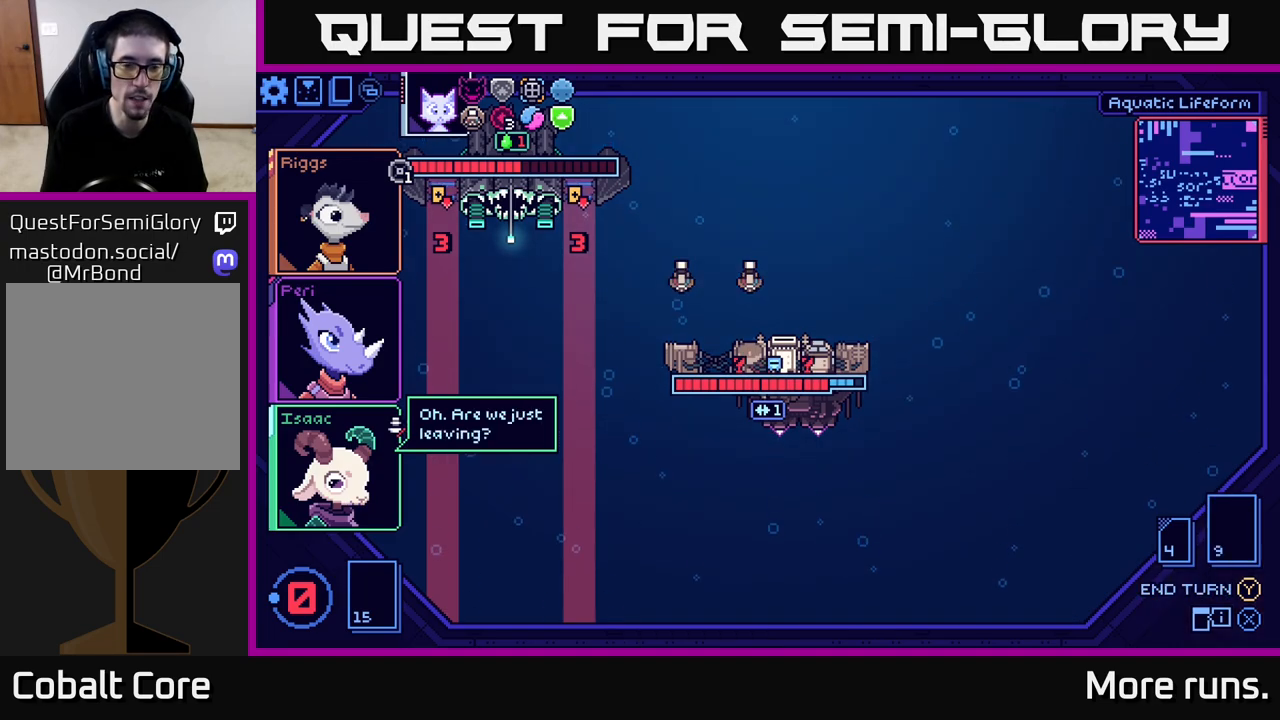
{"buttons": [], "left_stick": "center", "right_stick": "center", "events": []}
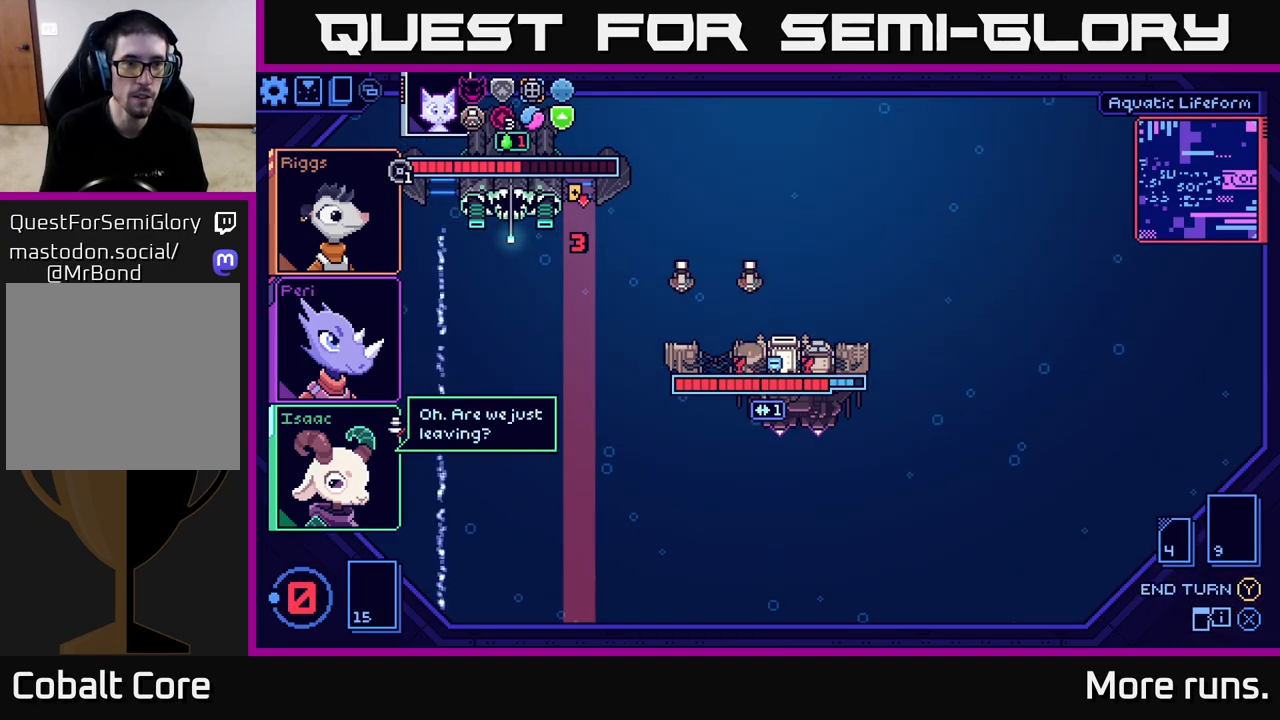
{"buttons": [], "left_stick": "center", "right_stick": "center", "events": []}
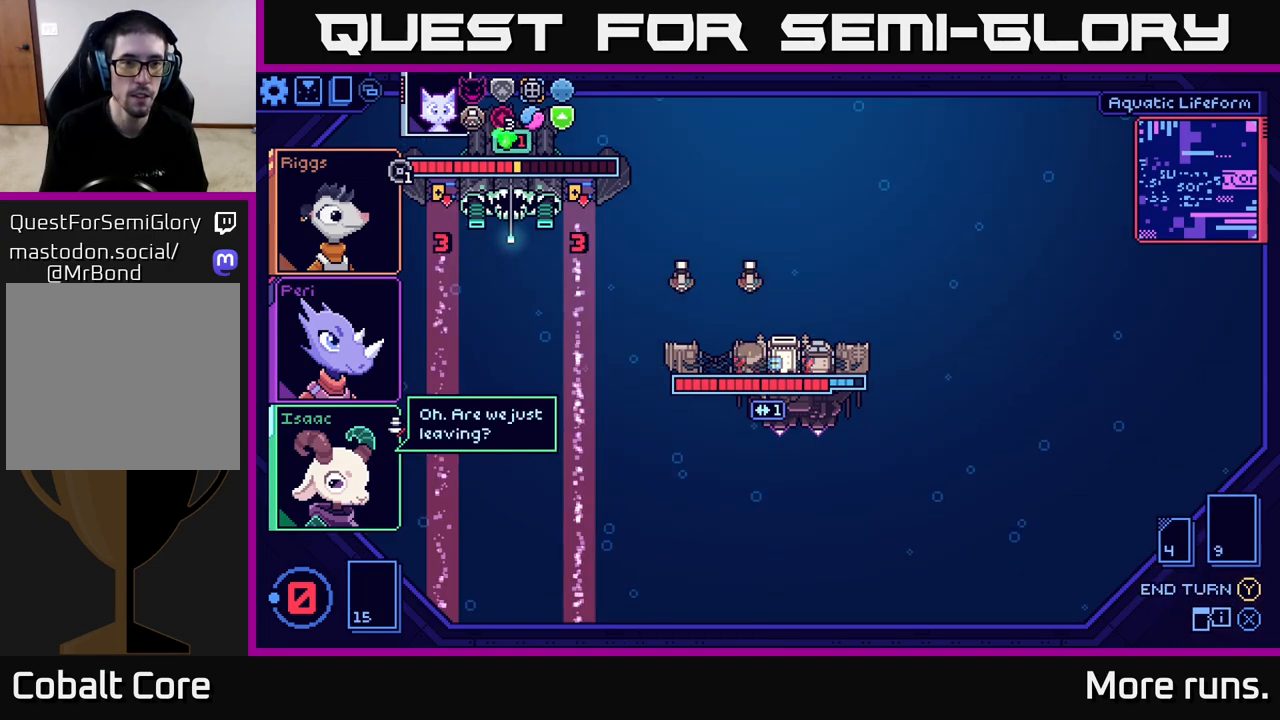
{"buttons": [], "left_stick": "center", "right_stick": "center", "events": []}
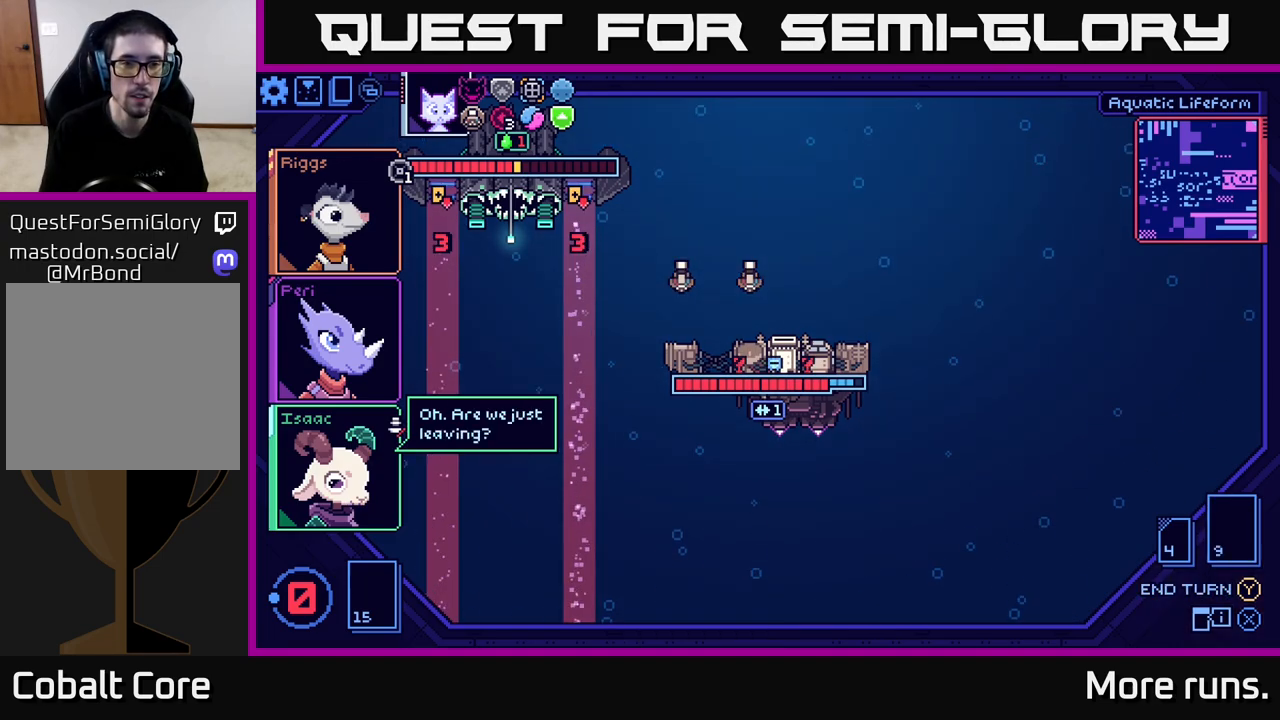
{"buttons": [], "left_stick": "center", "right_stick": "center", "events": []}
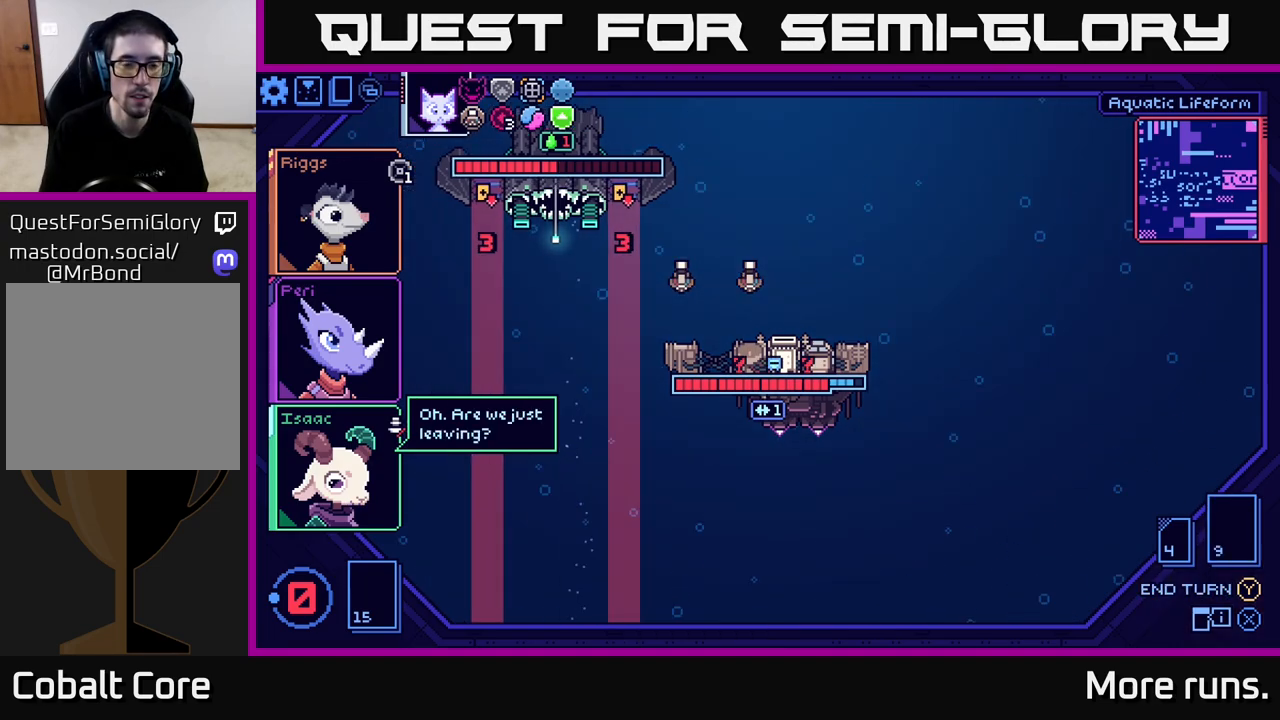
{"buttons": [], "left_stick": "center", "right_stick": "center", "events": []}
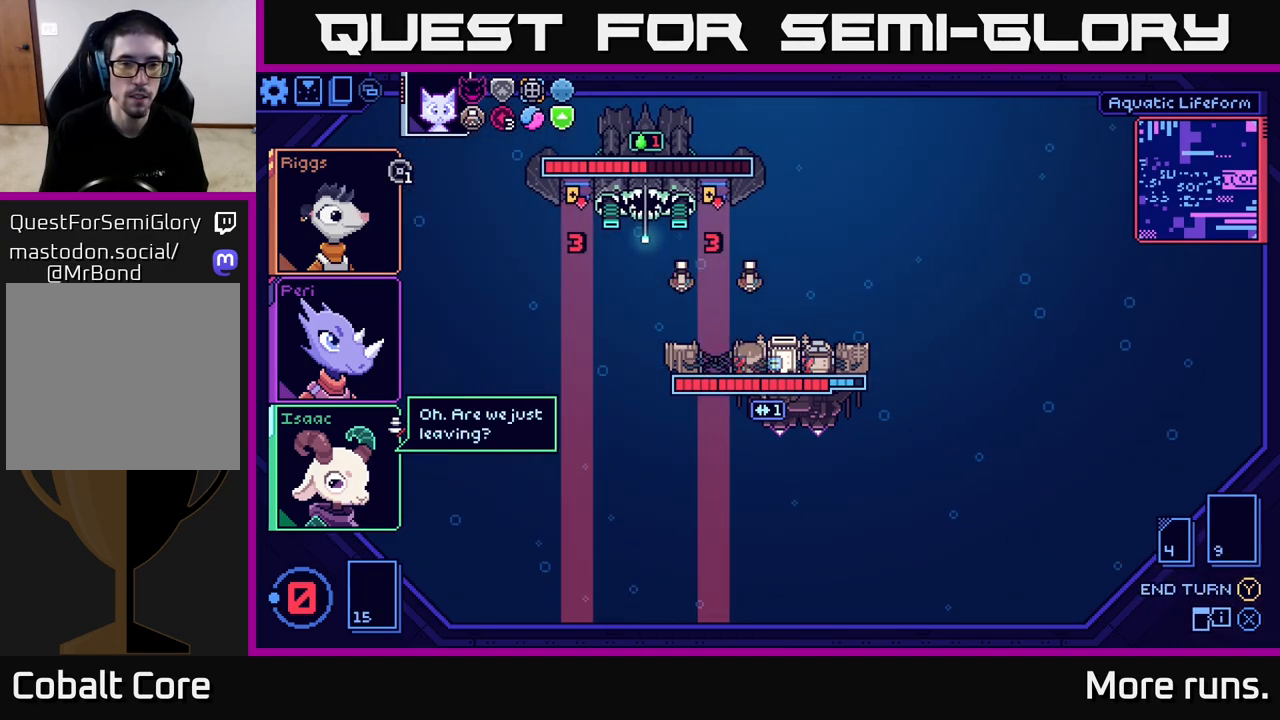
{"buttons": [], "left_stick": "center", "right_stick": "center", "events": []}
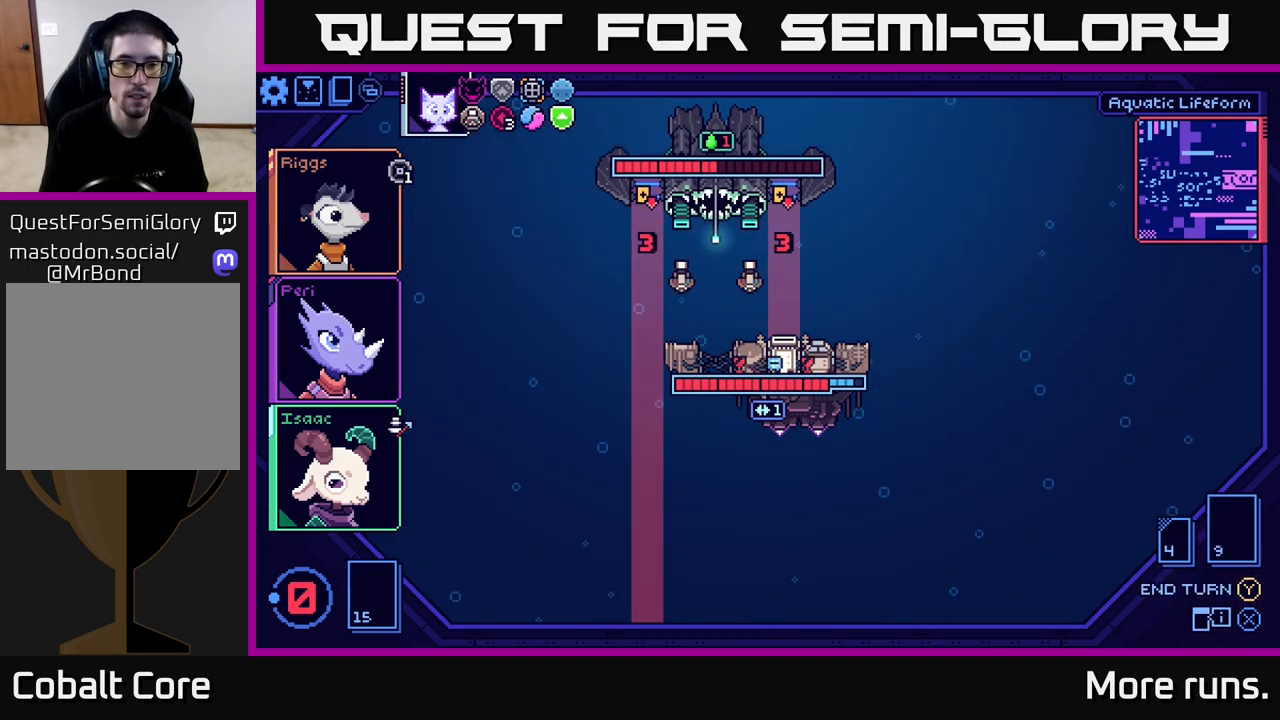
{"buttons": [], "left_stick": "center", "right_stick": "center", "events": []}
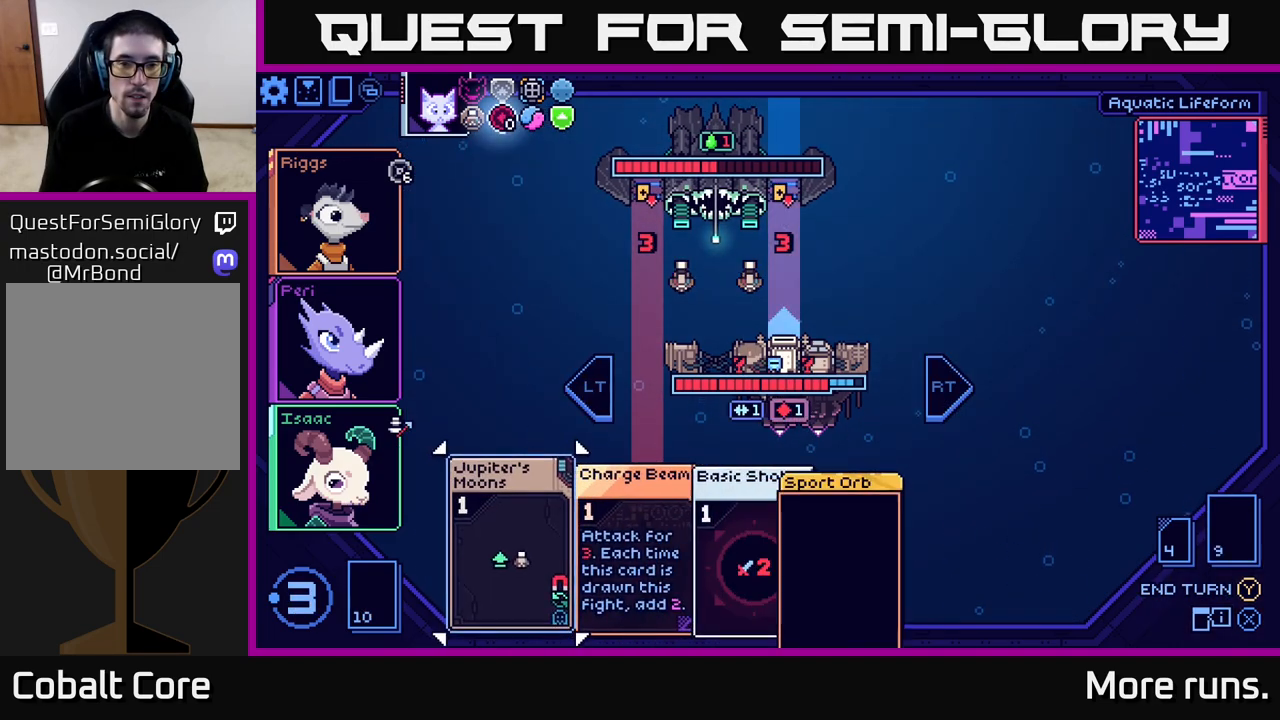
{"buttons": [], "left_stick": "center", "right_stick": "center", "events": []}
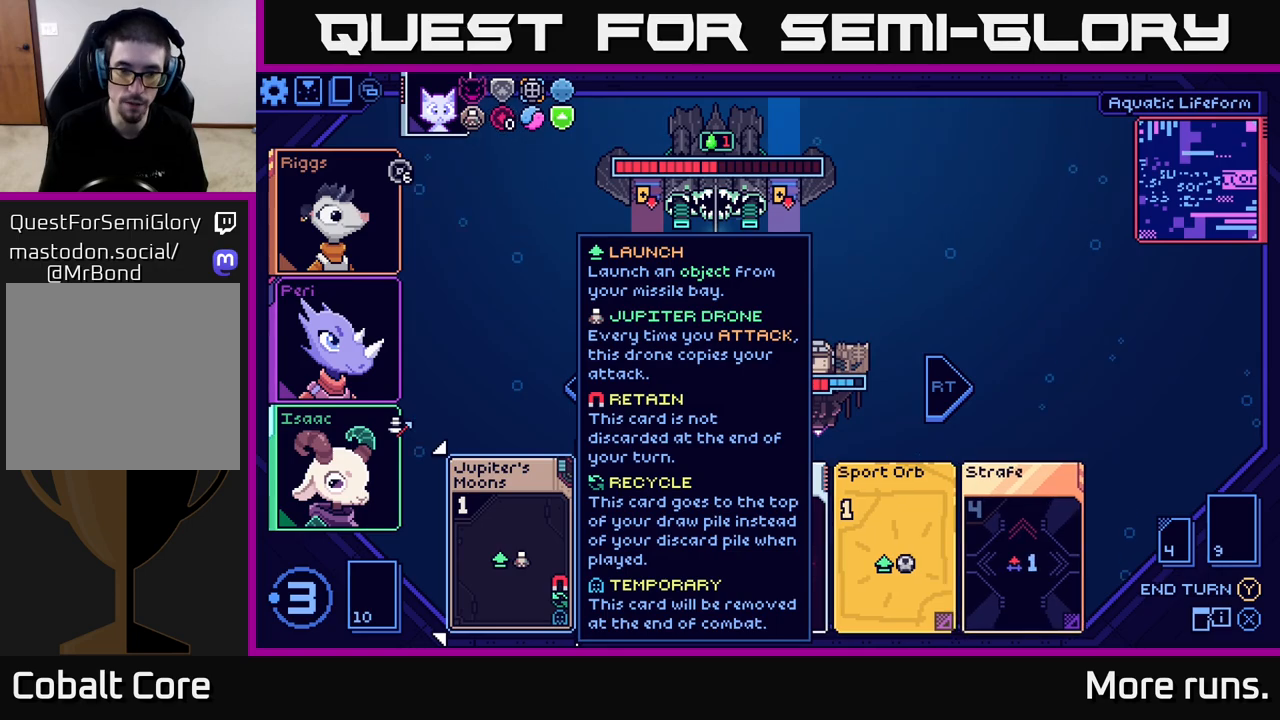
{"buttons": [], "left_stick": "center", "right_stick": "center", "events": [[133, "left_stick", "right"], [317, "left_stick", "center"]]}
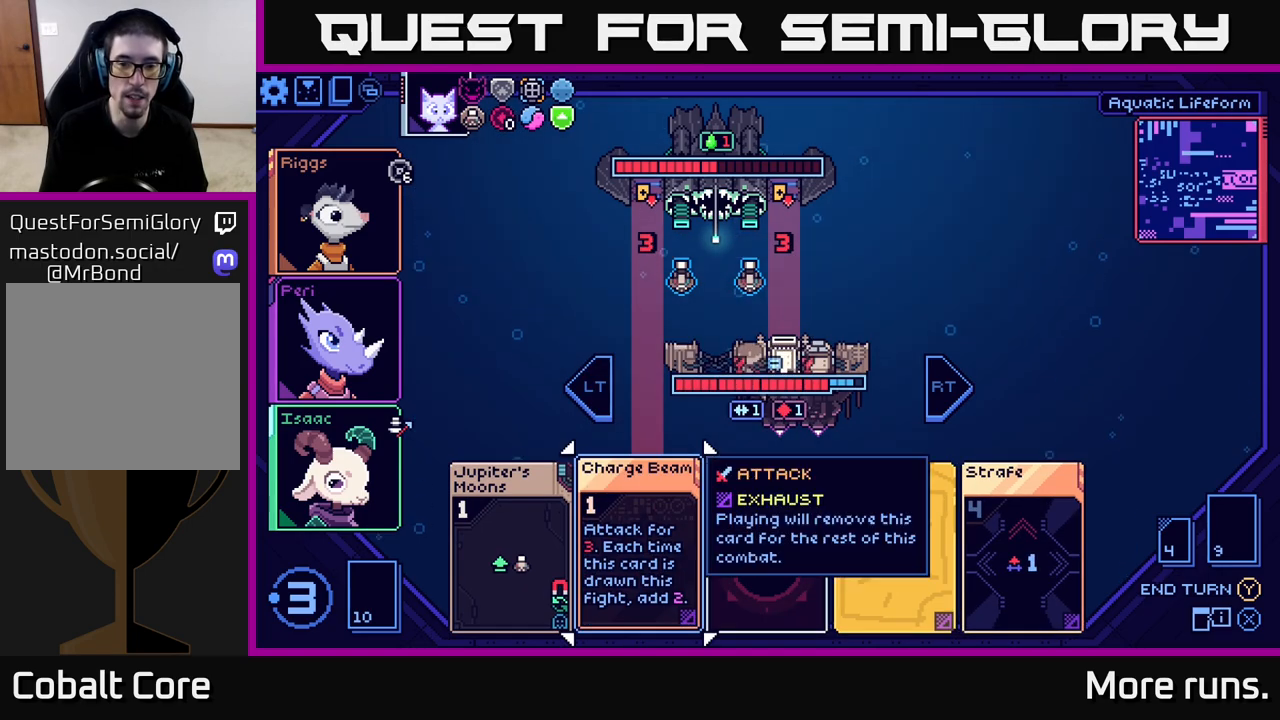
{"buttons": [], "left_stick": "center", "right_stick": "center", "events": [[250, "left_stick", "right"], [417, "left_stick", "center"]]}
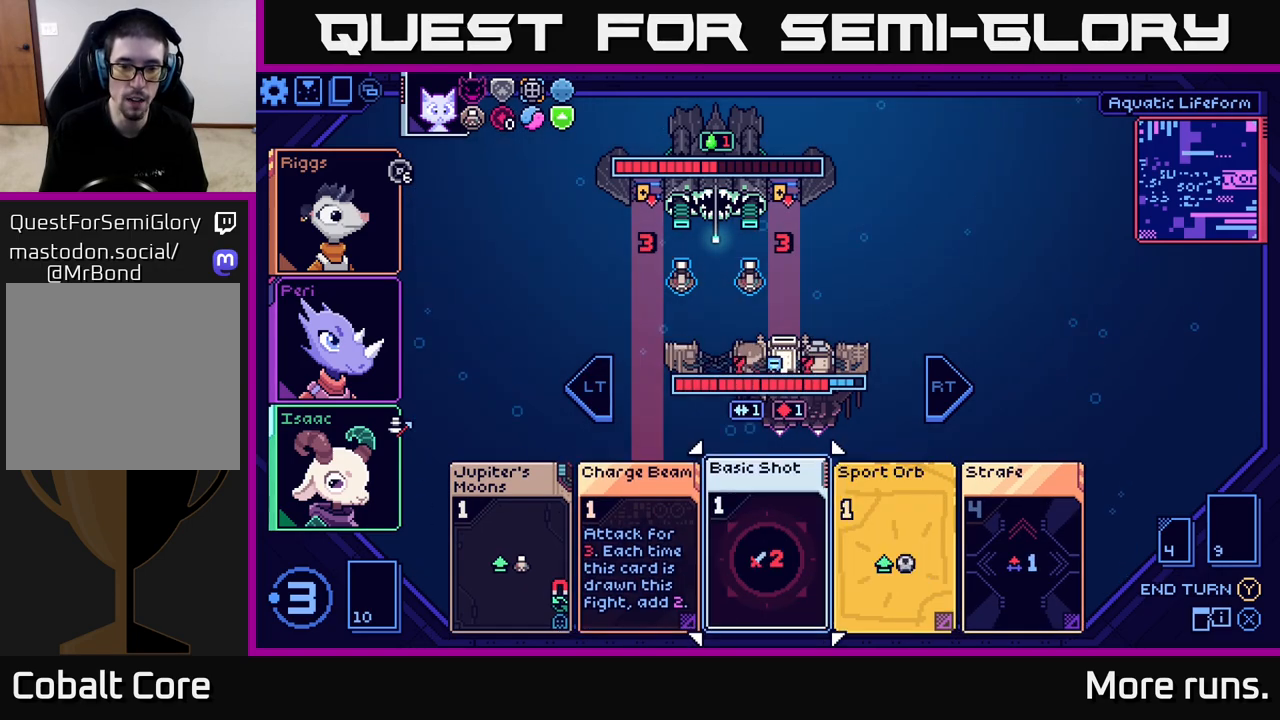
{"buttons": [], "left_stick": "center", "right_stick": "center", "events": [[317, "left_stick", "right"], [500, "left_stick", "center"]]}
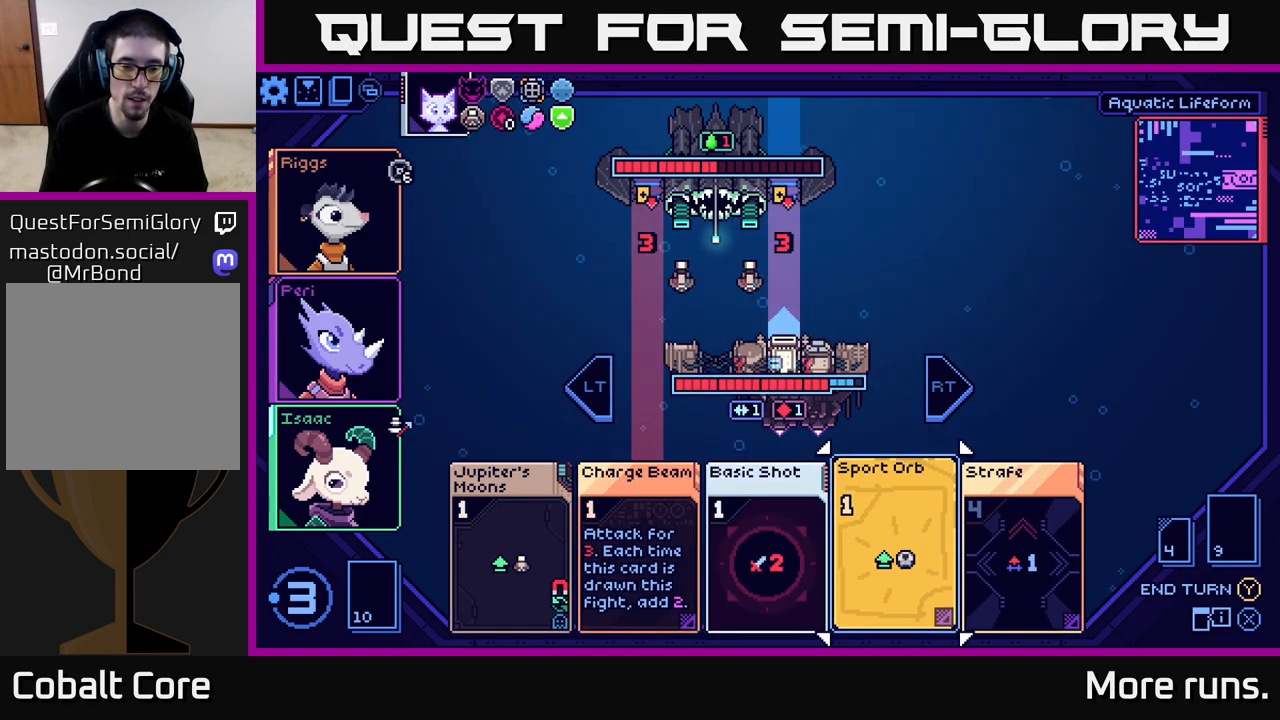
{"buttons": [], "left_stick": "center", "right_stick": "center", "events": [[117, "left_stick", "left"], [300, "left_stick", "center"]]}
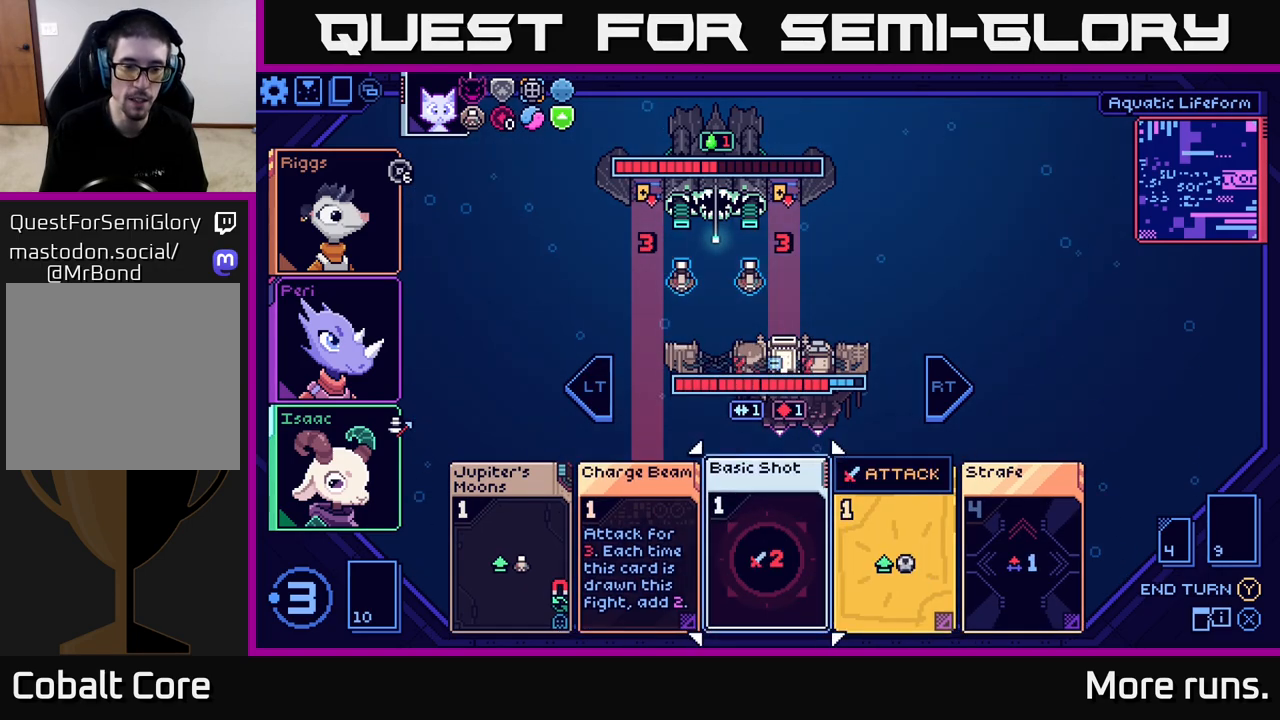
{"buttons": [], "left_stick": "center", "right_stick": "center", "events": [[217, "left_stick", "left"], [417, "left_stick", "center"]]}
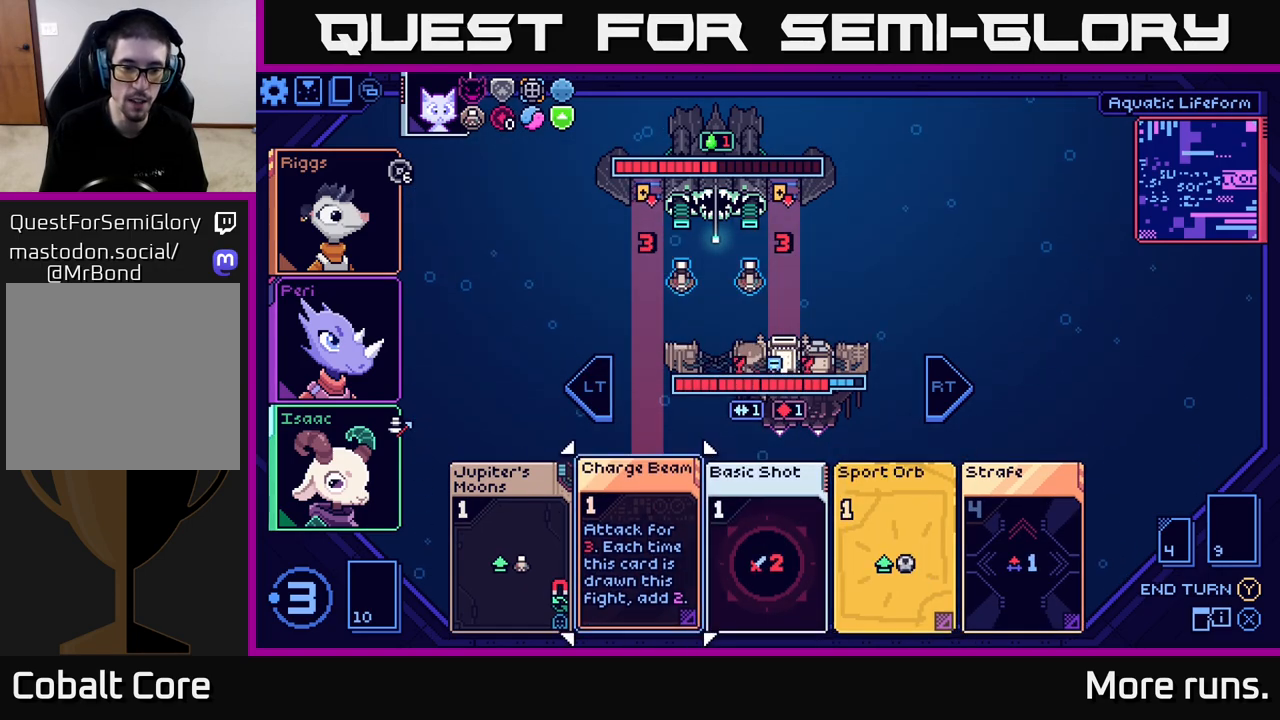
{"buttons": [], "left_stick": "left", "right_stick": "center", "events": [[50, "left_stick", "right"], [267, "left_stick", "center"], [433, "left_stick", "left"]]}
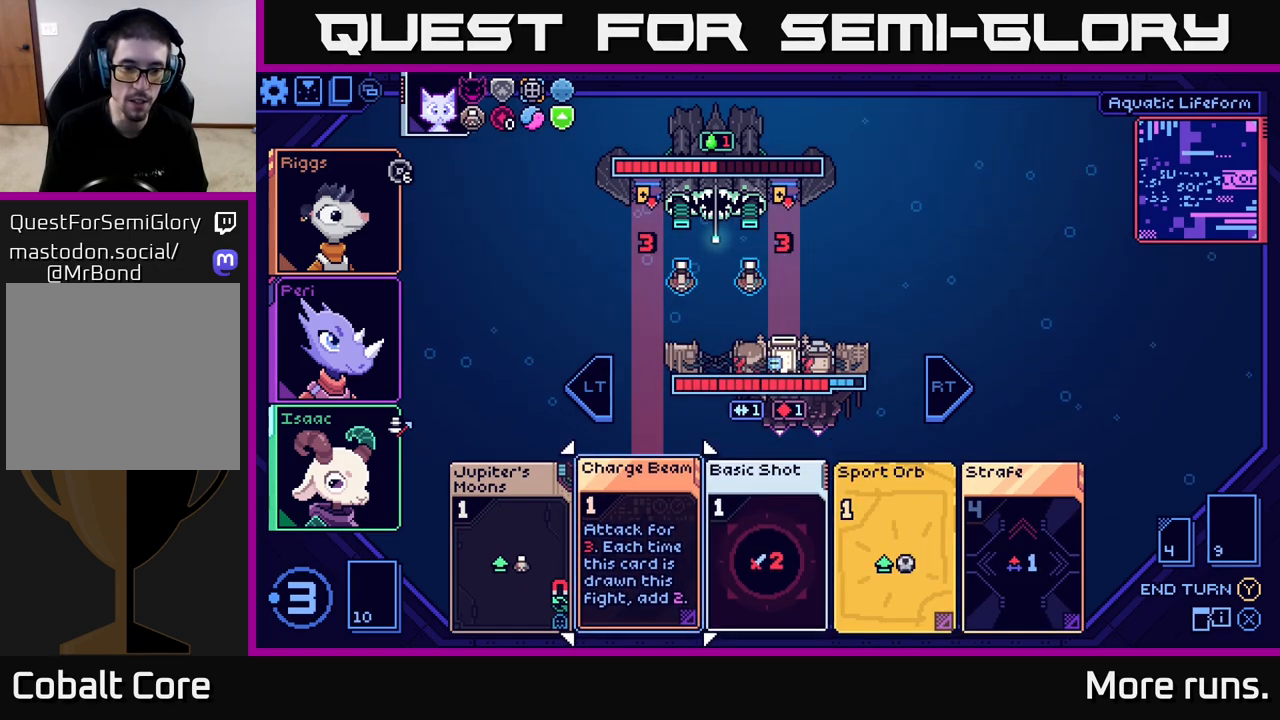
{"buttons": [], "left_stick": "left", "right_stick": "center", "events": [[167, "left_stick", "right"], [367, "left_stick", "center"], [500, "left_stick", "left"]]}
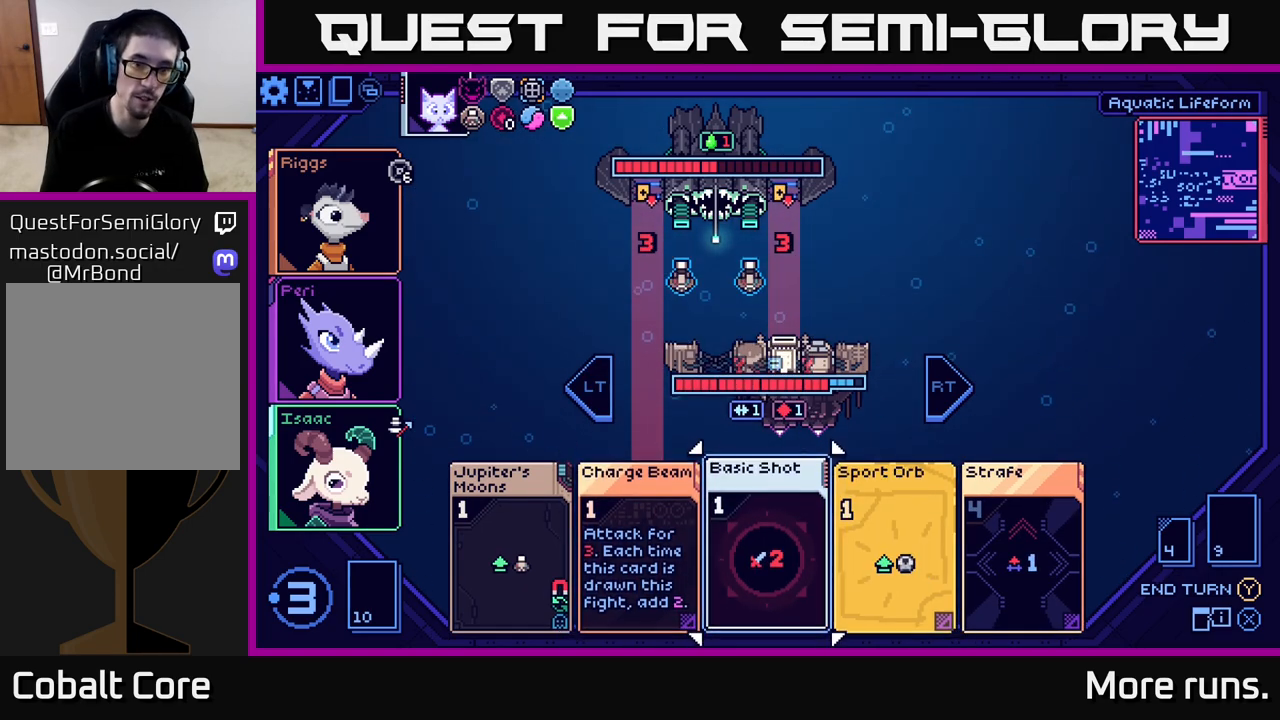
{"buttons": [], "left_stick": "center", "right_stick": "center", "events": [[200, "left_stick", "center"], [250, "left_stick", "right"], [450, "left_stick", "center"]]}
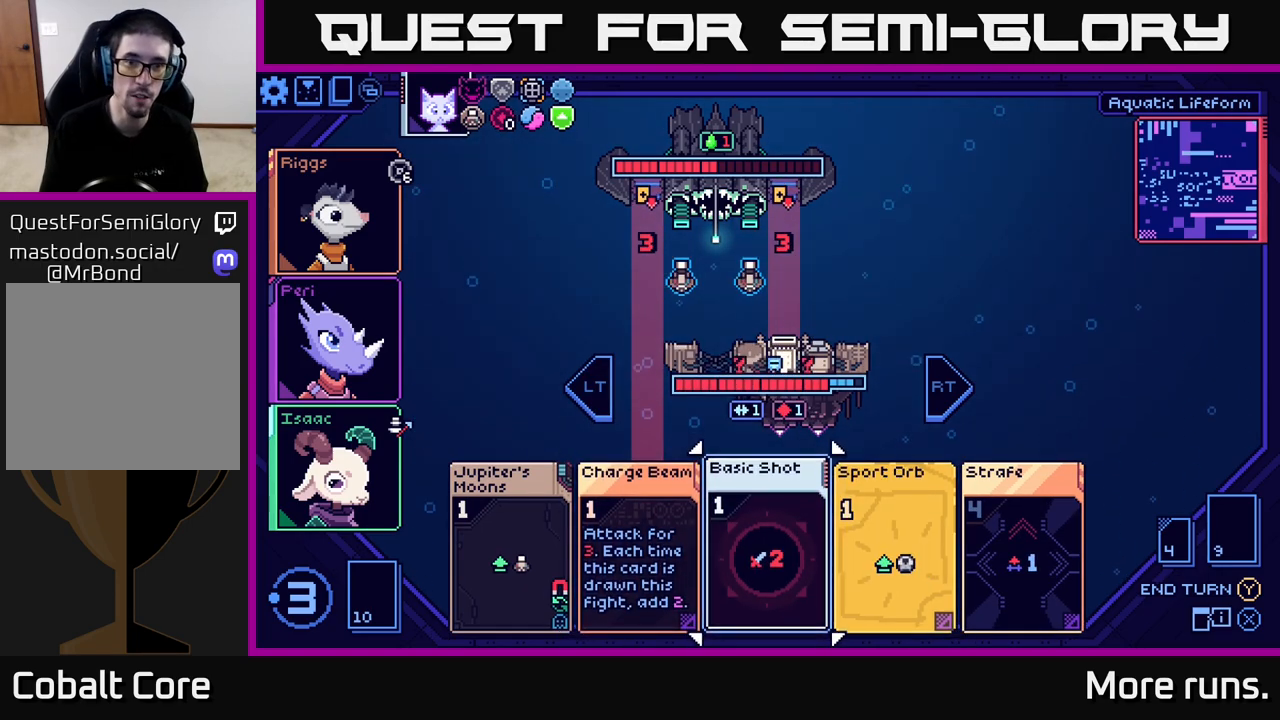
{"buttons": [], "left_stick": "right", "right_stick": "center", "events": [[33, "left_stick", "left"], [250, "left_stick", "center"], [300, "left_stick", "right"]]}
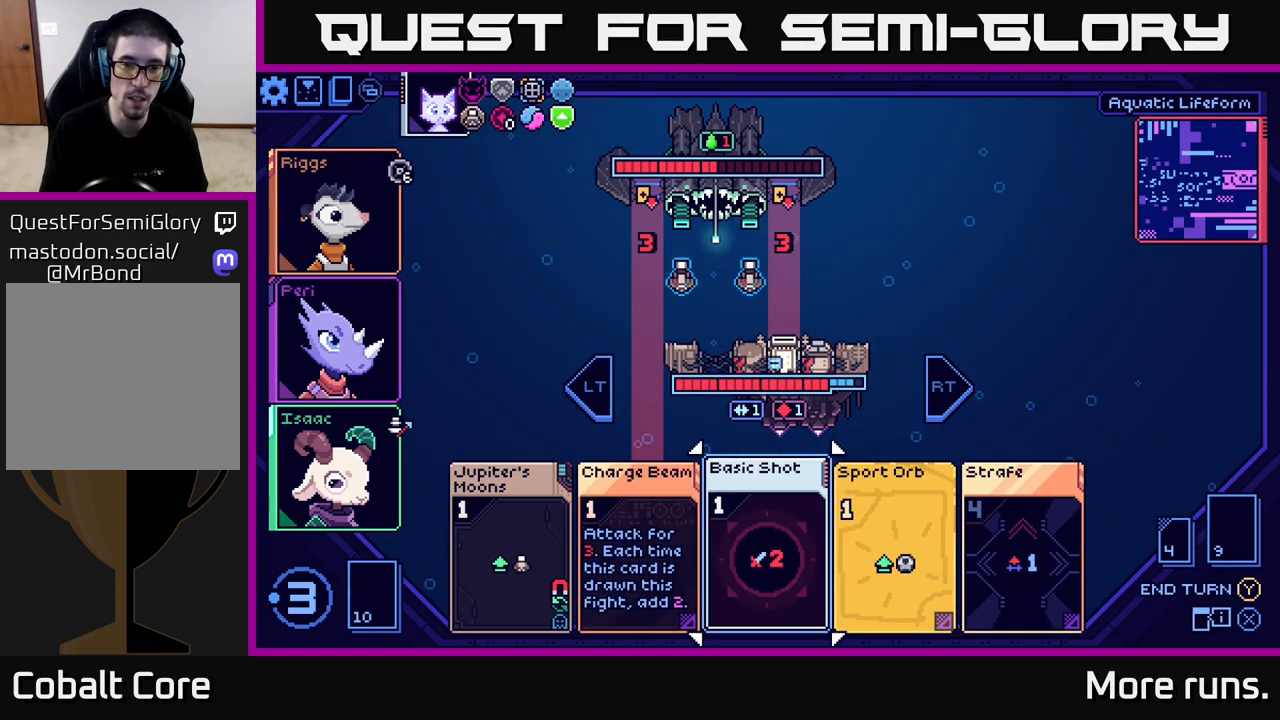
{"buttons": [], "left_stick": "center", "right_stick": "center", "events": [[17, "left_stick", "center"]]}
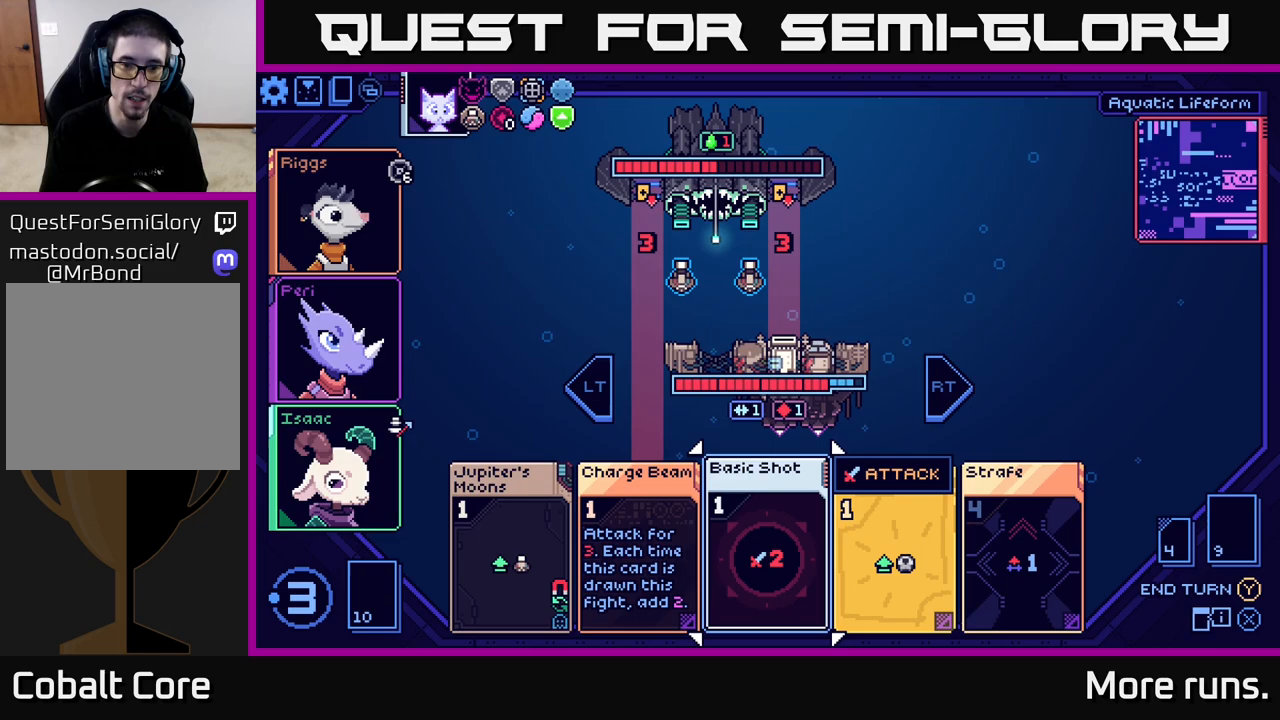
{"buttons": [], "left_stick": "center", "right_stick": "center", "events": []}
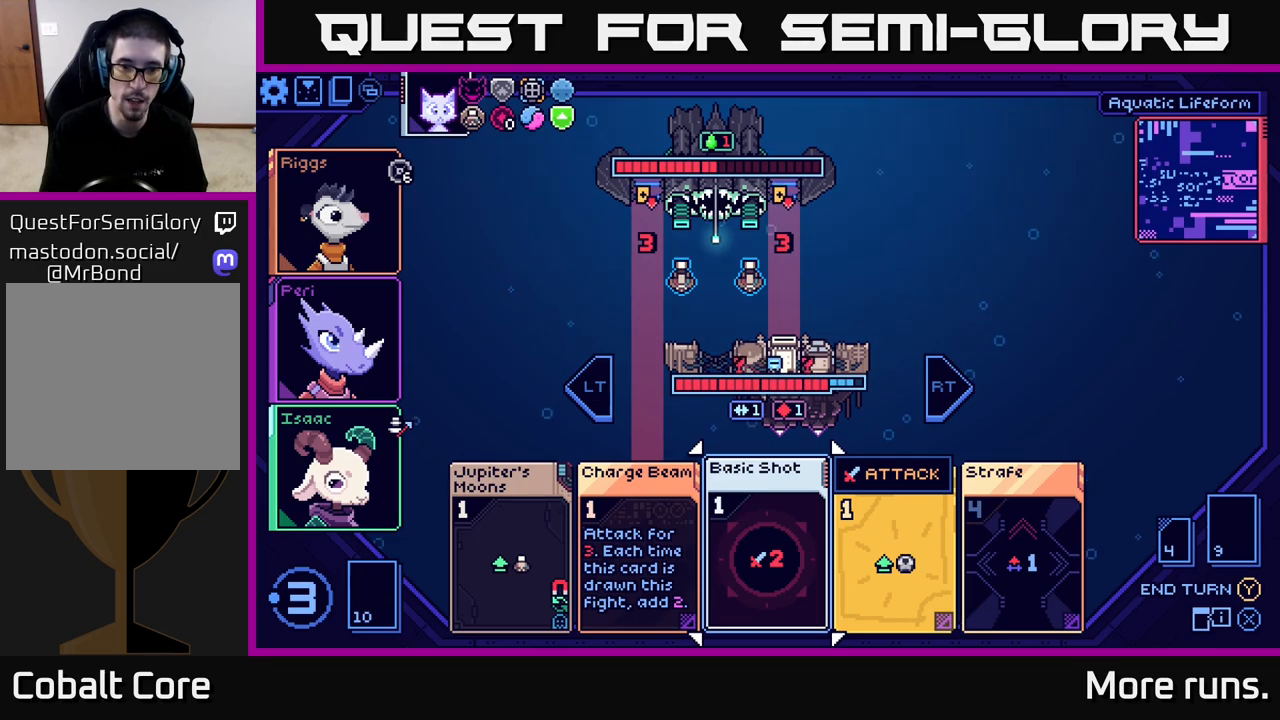
{"buttons": [], "left_stick": "center", "right_stick": "center", "events": []}
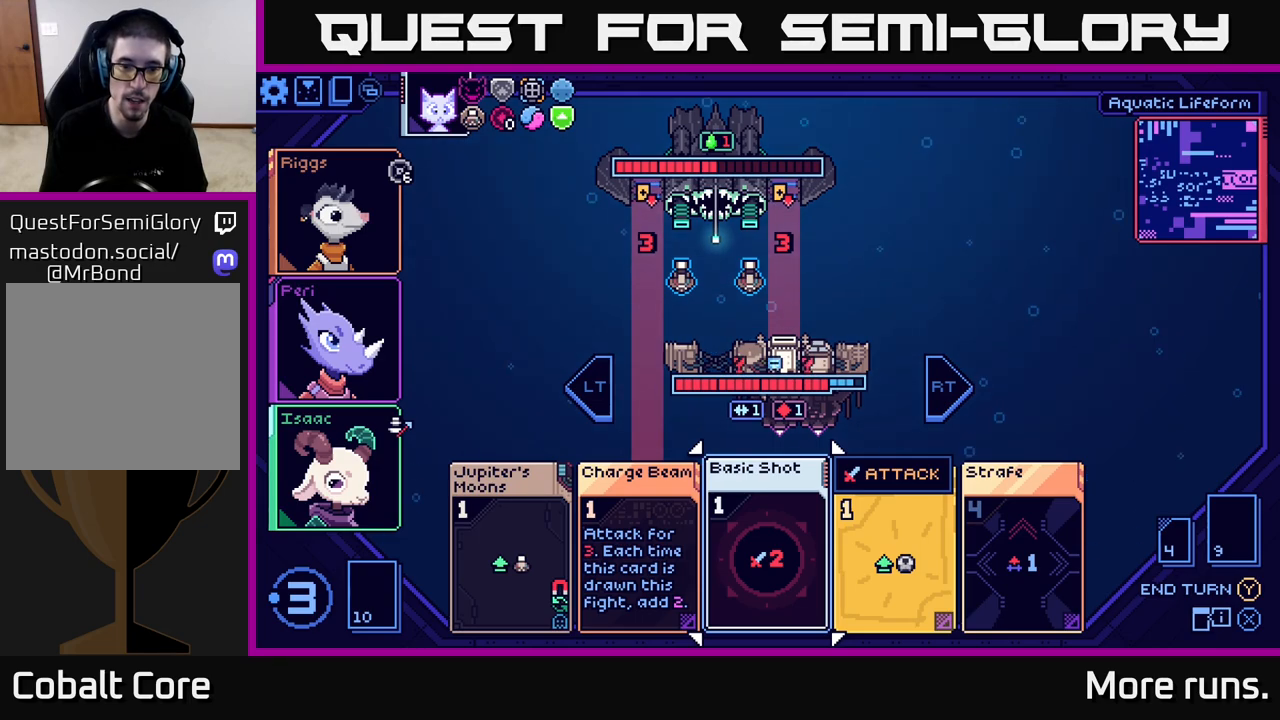
{"buttons": [], "left_stick": "center", "right_stick": "center", "events": [[217, "left_stick", "left"], [433, "left_stick", "center"]]}
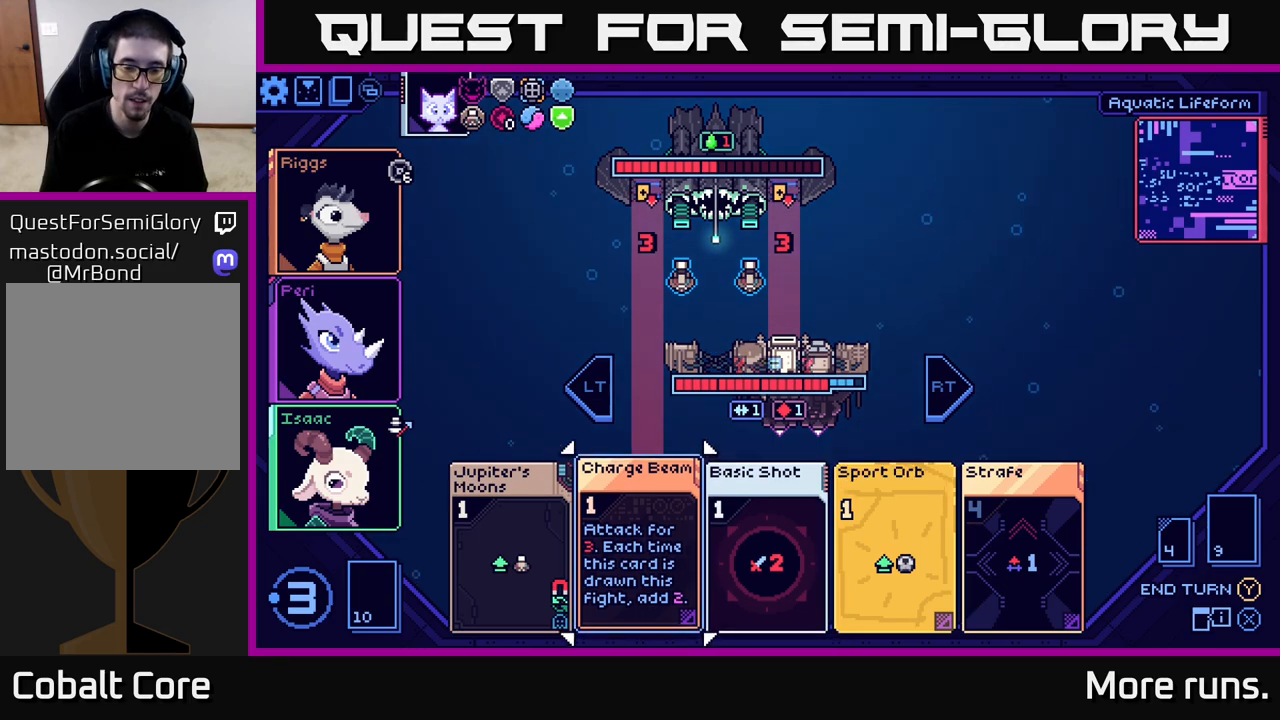
{"buttons": [], "left_stick": "center", "right_stick": "center", "events": [[83, "left_stick", "right"], [350, "left_stick", "center"]]}
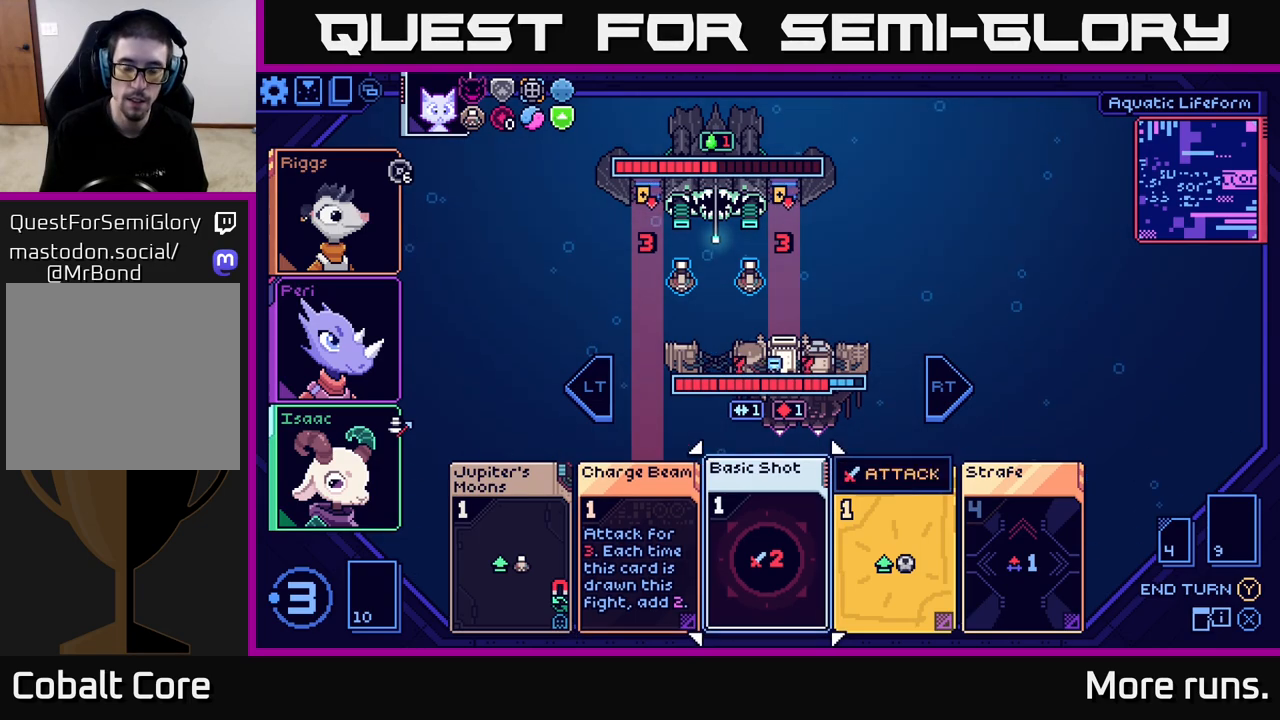
{"buttons": [], "left_stick": "center", "right_stick": "center", "events": [[100, "left_stick", "right"], [283, "left_stick", "center"]]}
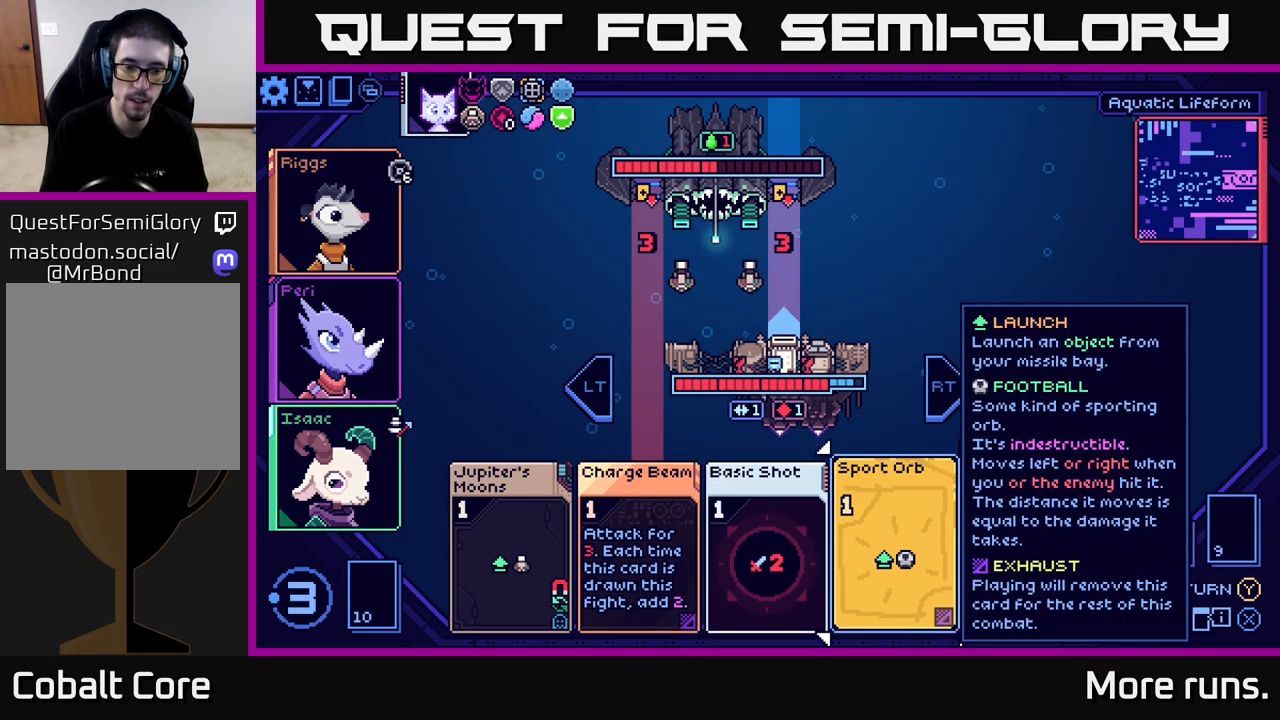
{"buttons": [], "left_stick": "left", "right_stick": "center", "events": [[467, "left_stick", "left"]]}
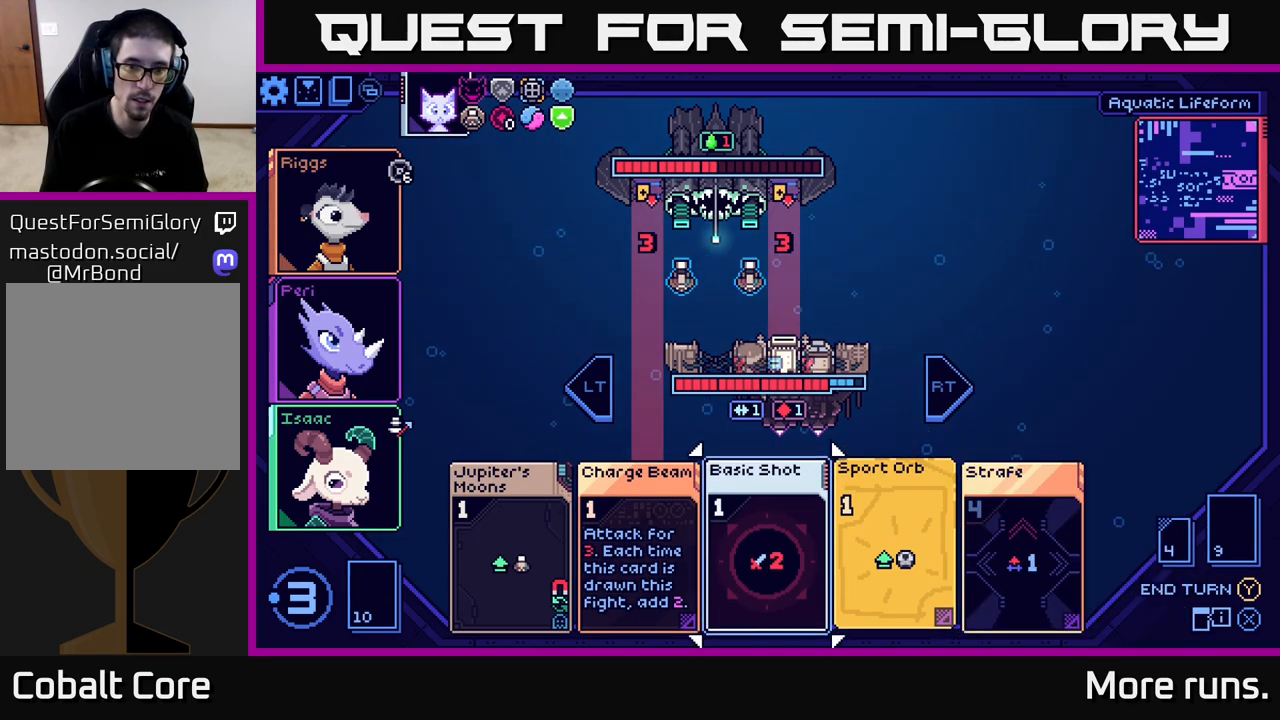
{"buttons": [], "left_stick": "center", "right_stick": "center", "events": [[183, "left_stick", "center"], [283, "left_stick", "right"], [483, "left_stick", "center"]]}